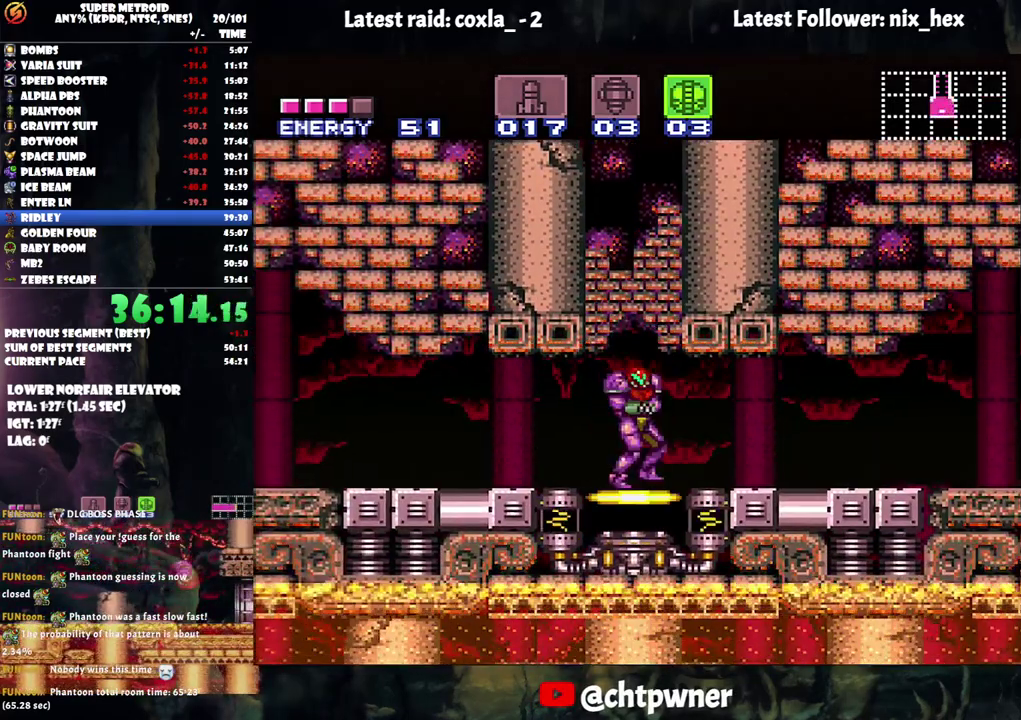
Gameplay with a controller (Nintendo layout); each line is a JSON object with the inputs held at the frame after it. "events" lists button and stick changes between this image and that frame as [ms after this image, input, new state], when the widget could be followed in between. Not read: L3 R3.
{"buttons": ["A", "DPAD_RIGHT"], "events": [[150, "DPAD_RIGHT", "down"], [350, "A", "down"]]}
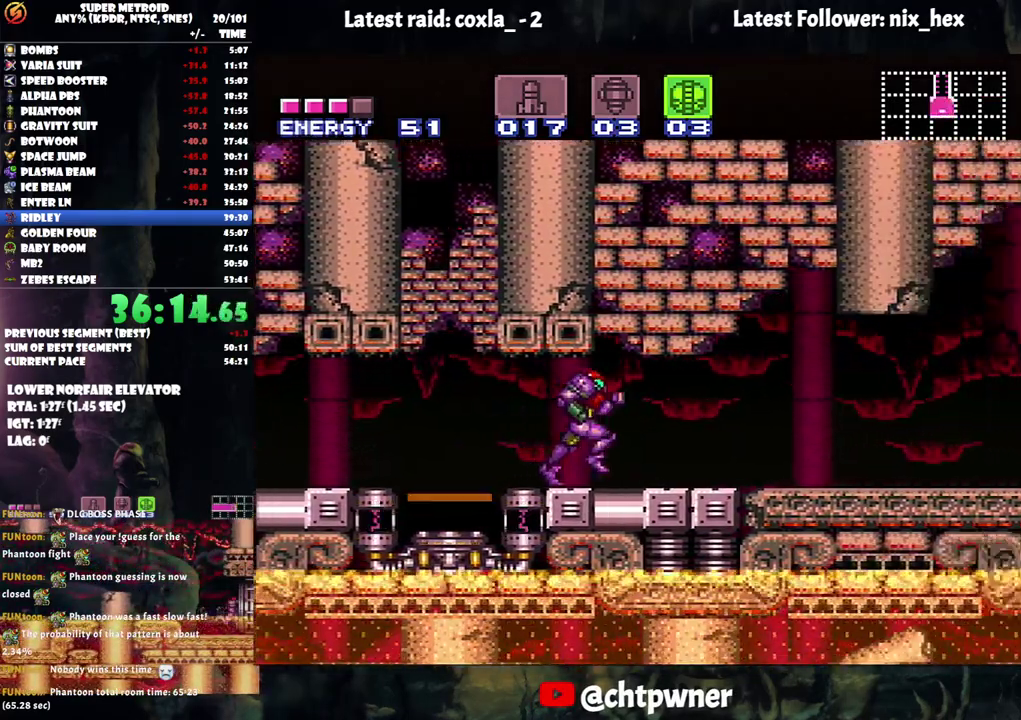
{"buttons": ["A", "DPAD_RIGHT"], "events": []}
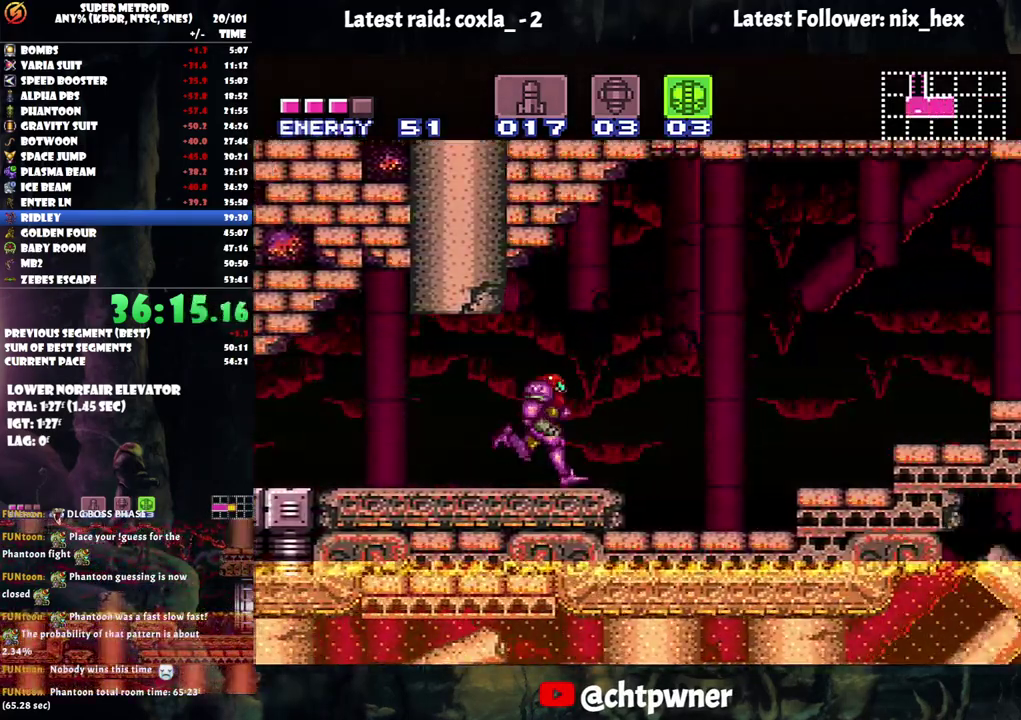
{"buttons": ["DPAD_RIGHT"], "events": [[17, "B", "down"], [217, "B", "up"], [250, "A", "up"]]}
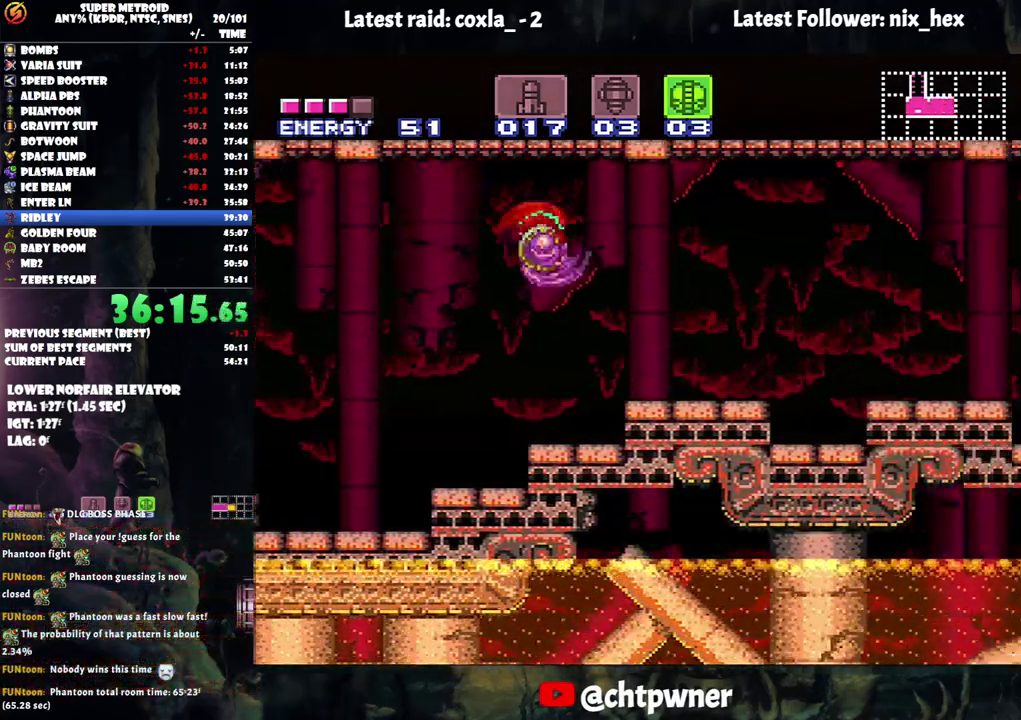
{"buttons": ["DPAD_RIGHT"], "events": [[217, "B", "down"], [333, "B", "up"]]}
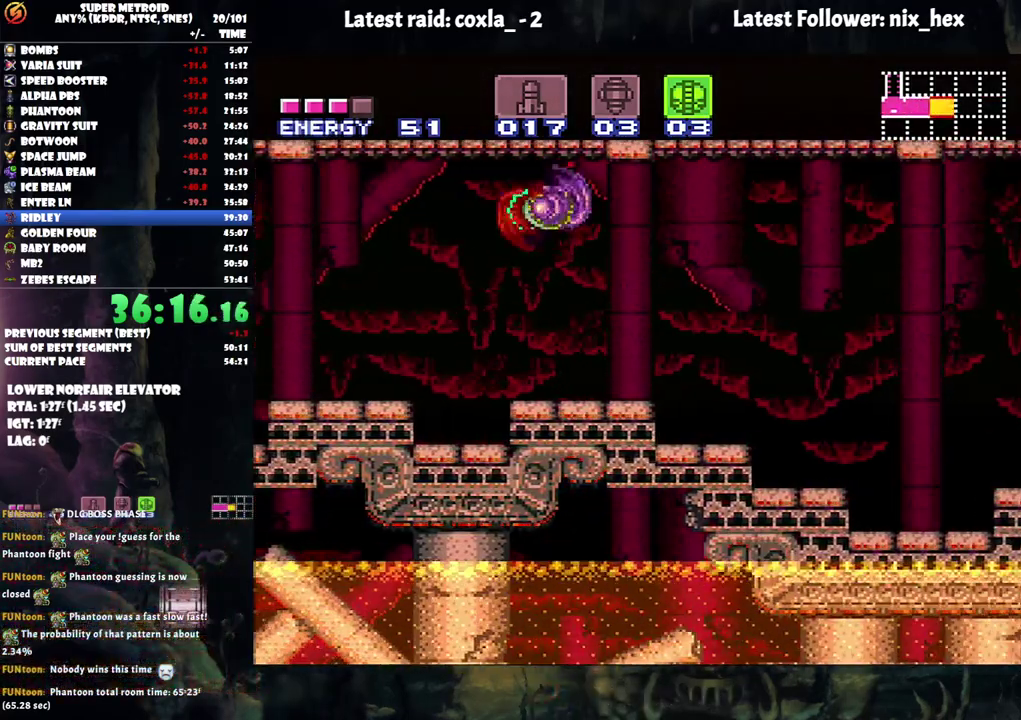
{"buttons": ["DPAD_RIGHT"], "events": [[283, "B", "down"], [433, "B", "up"]]}
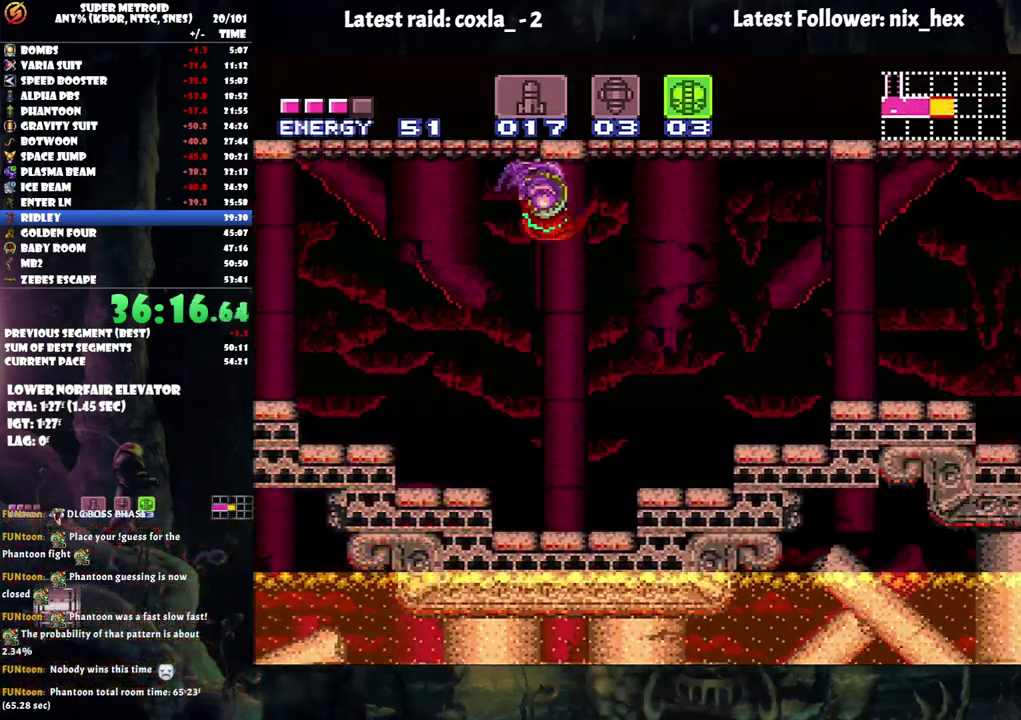
{"buttons": ["B", "DPAD_RIGHT"], "events": [[367, "B", "down"]]}
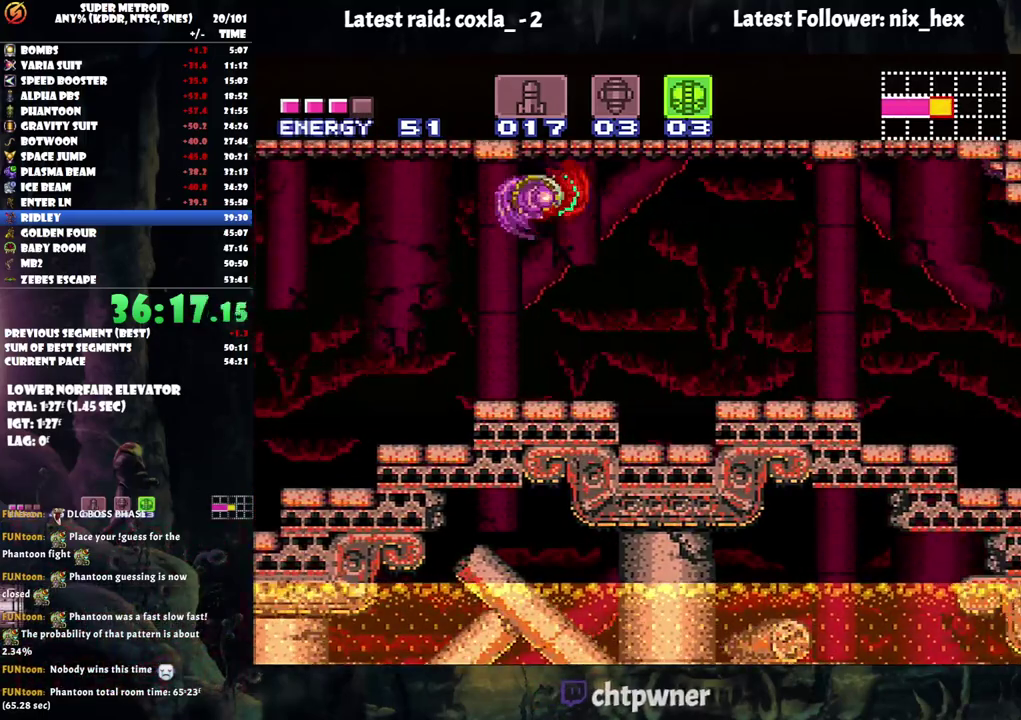
{"buttons": ["Y", "DPAD_RIGHT"], "events": [[100, "B", "up"], [500, "Y", "down"]]}
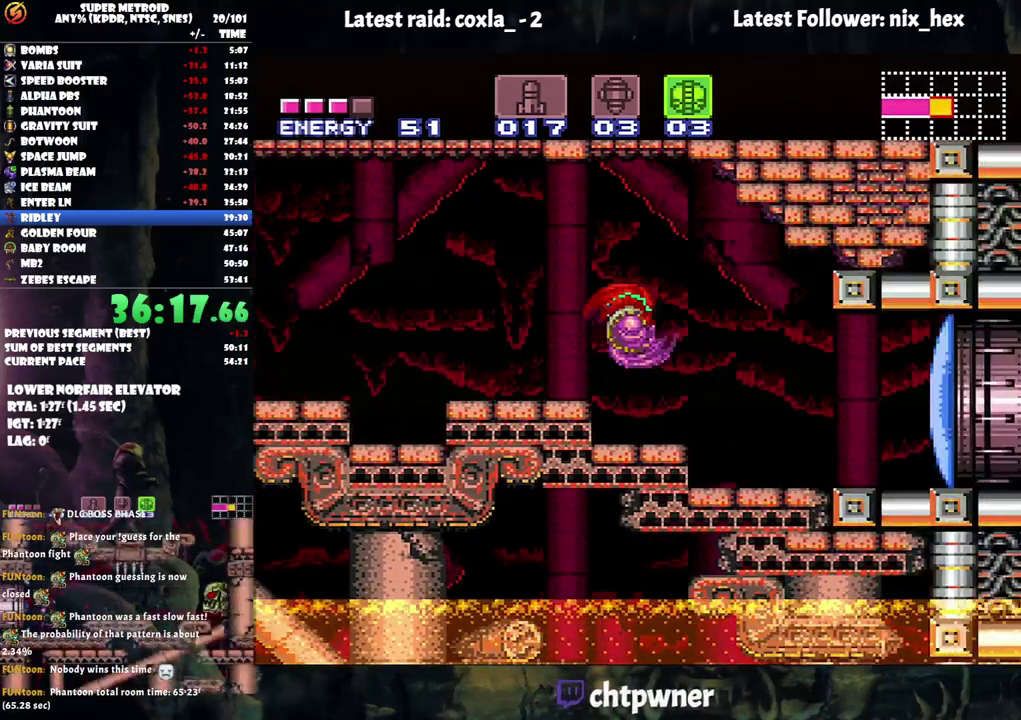
{"buttons": ["Y", "DPAD_RIGHT"], "events": []}
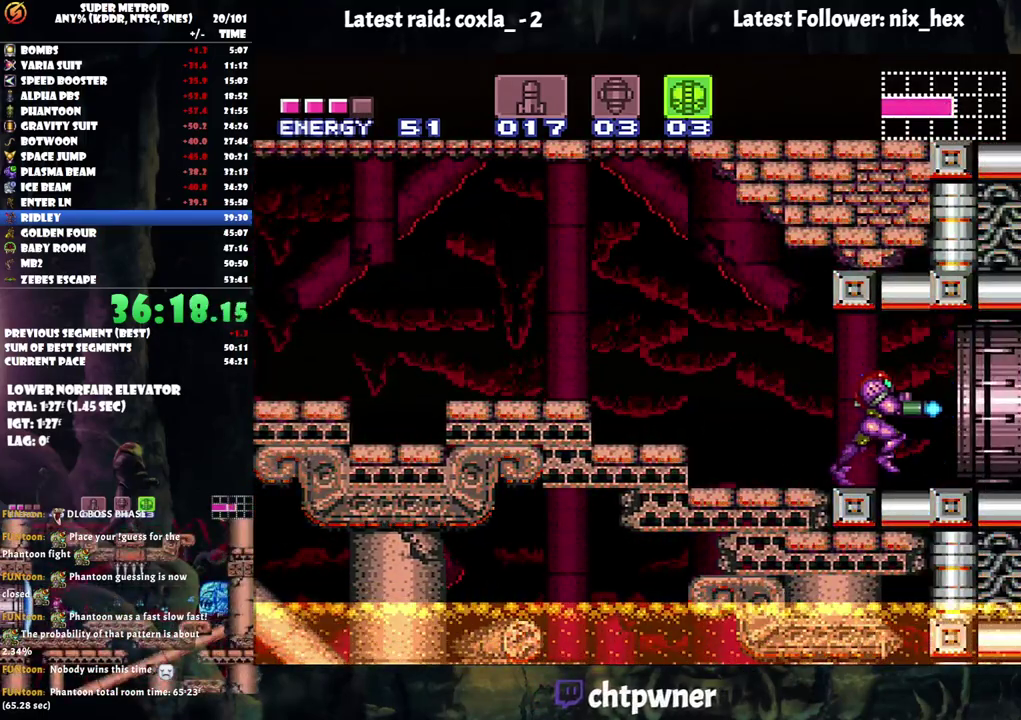
{"buttons": ["Y", "DPAD_RIGHT"], "events": []}
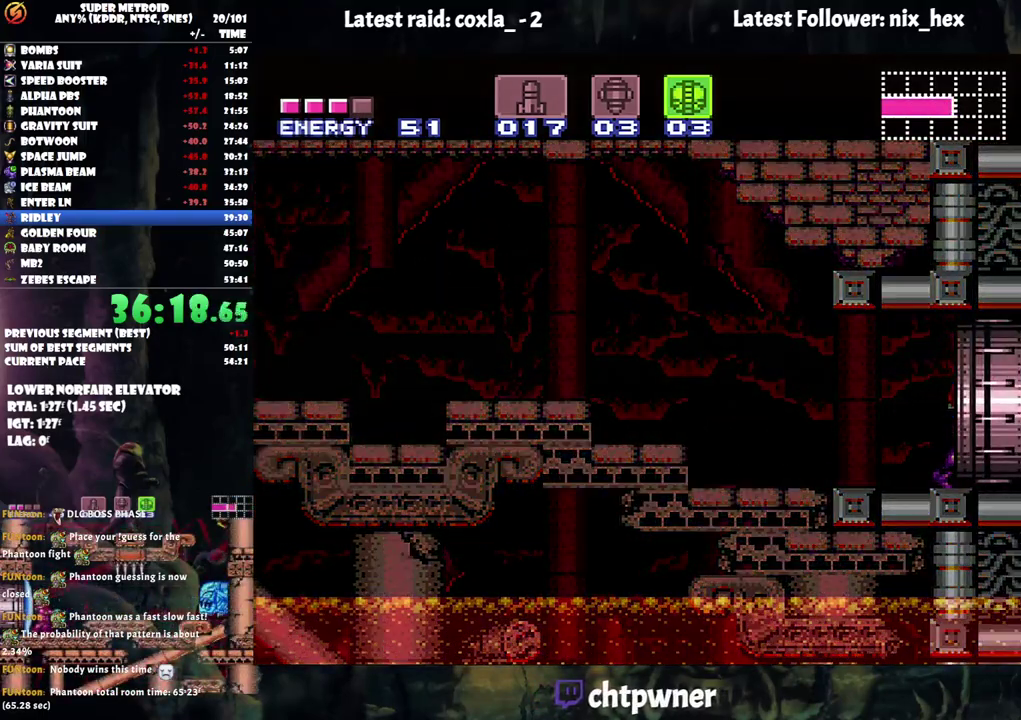
{"buttons": ["Y"], "events": [[167, "DPAD_RIGHT", "up"]]}
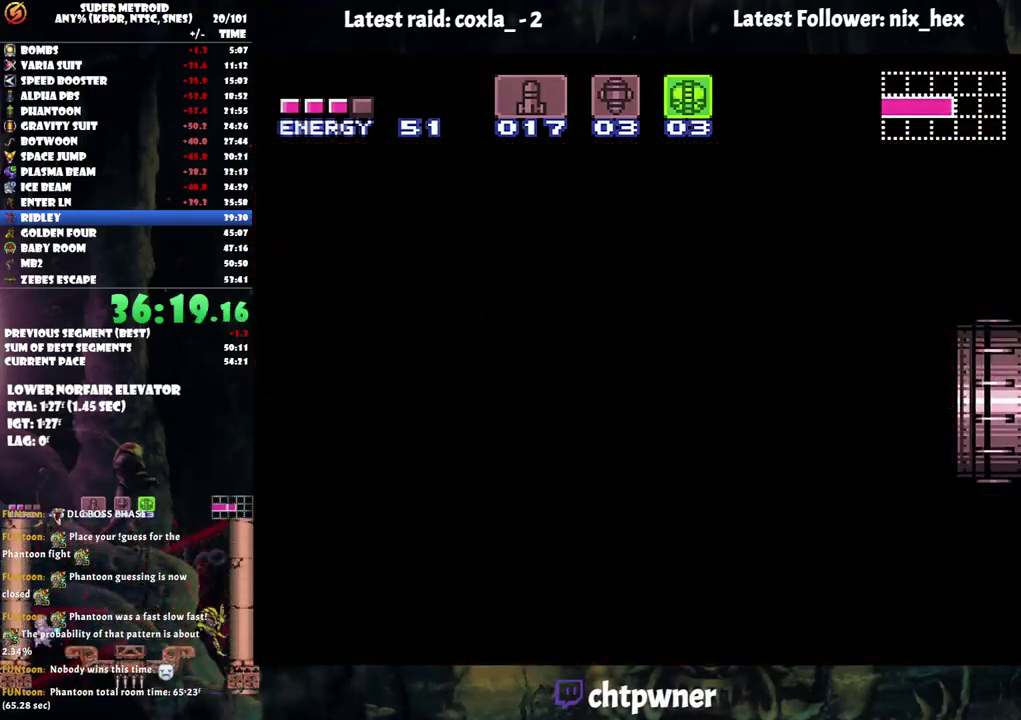
{"buttons": ["Y"], "events": []}
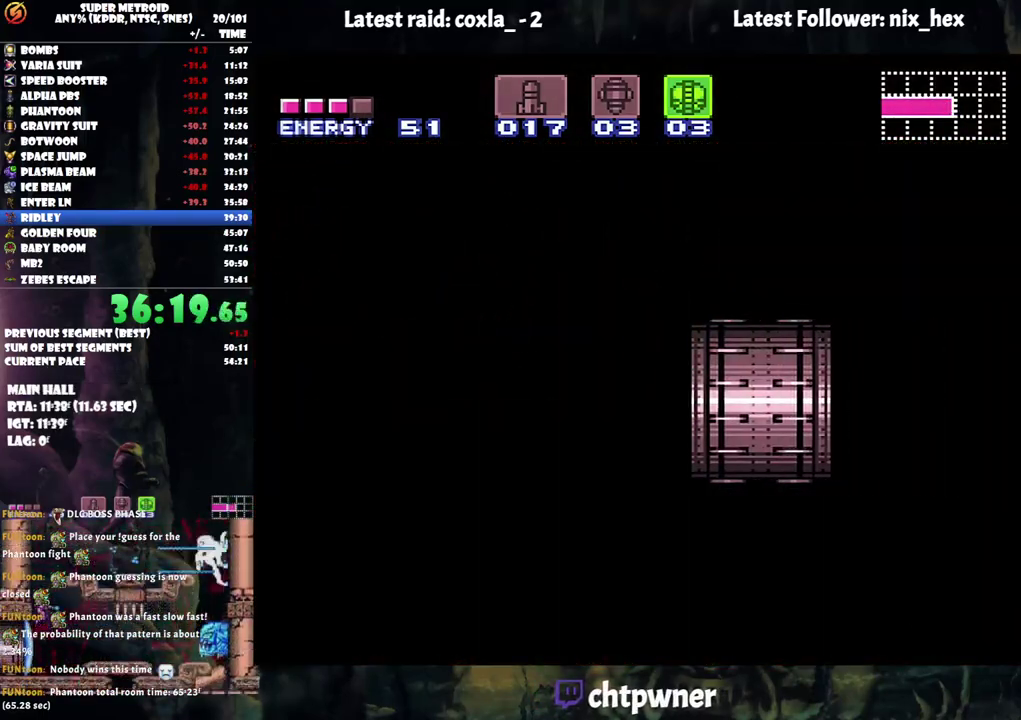
{"buttons": ["Y"], "events": []}
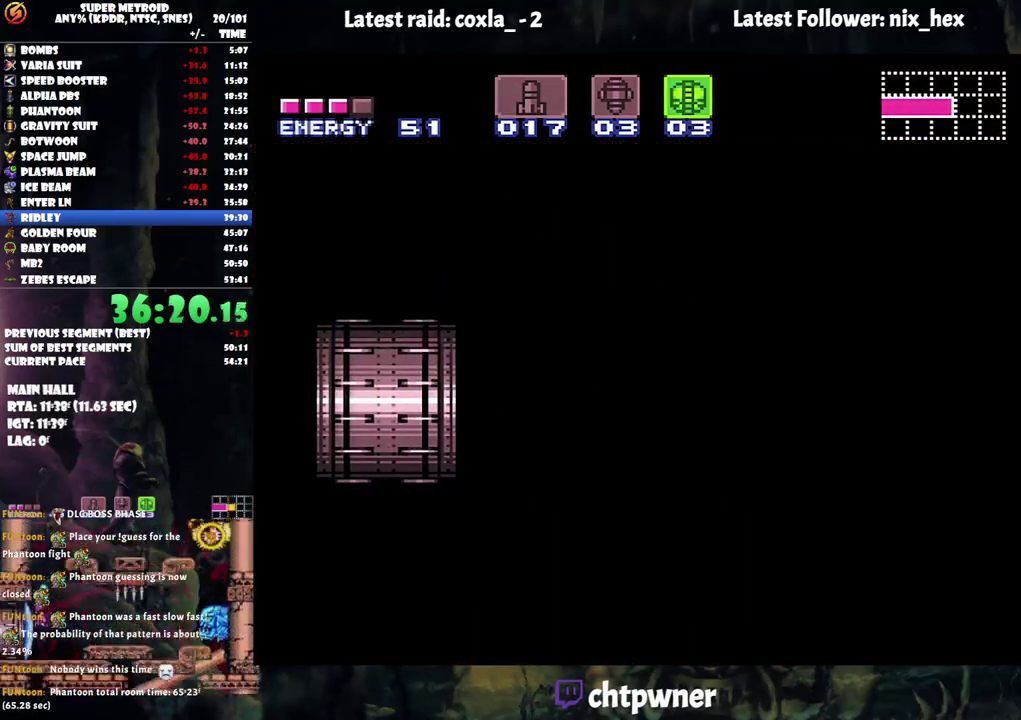
{"buttons": ["Y"], "events": []}
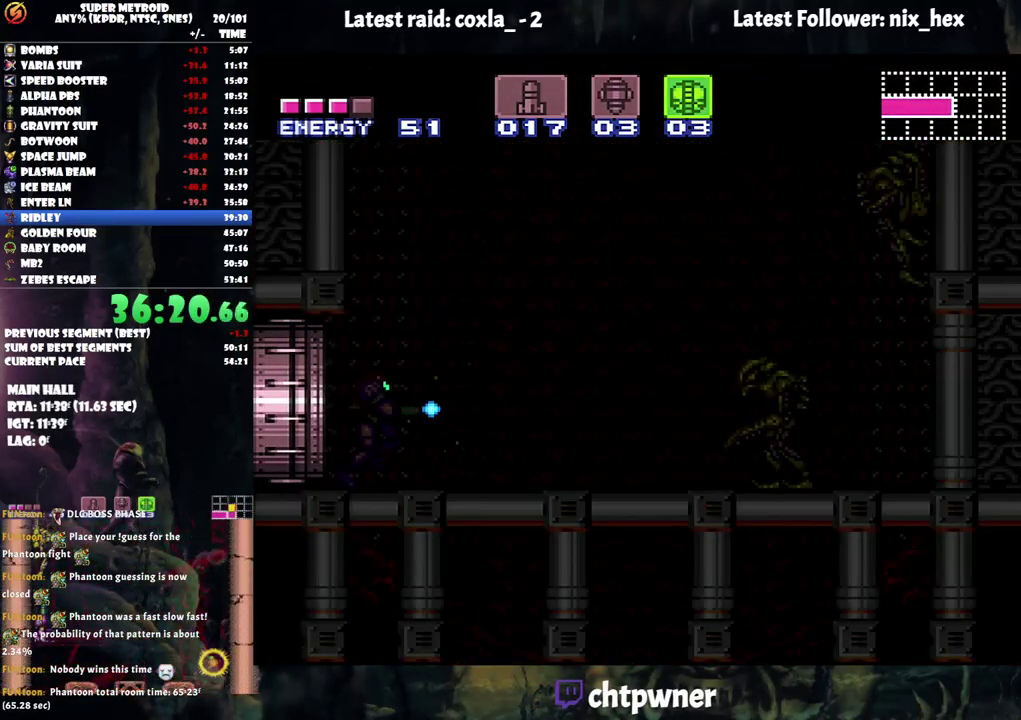
{"buttons": ["Y"], "events": []}
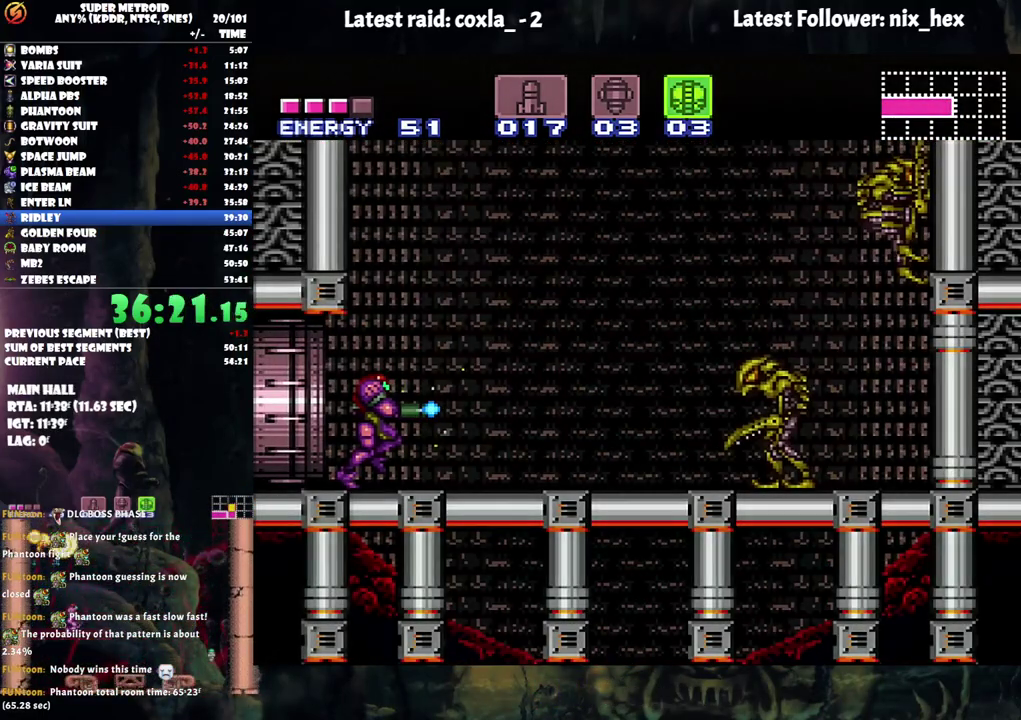
{"buttons": ["B", "Y"], "events": [[117, "R1", "down"], [267, "R1", "up"], [450, "B", "down"]]}
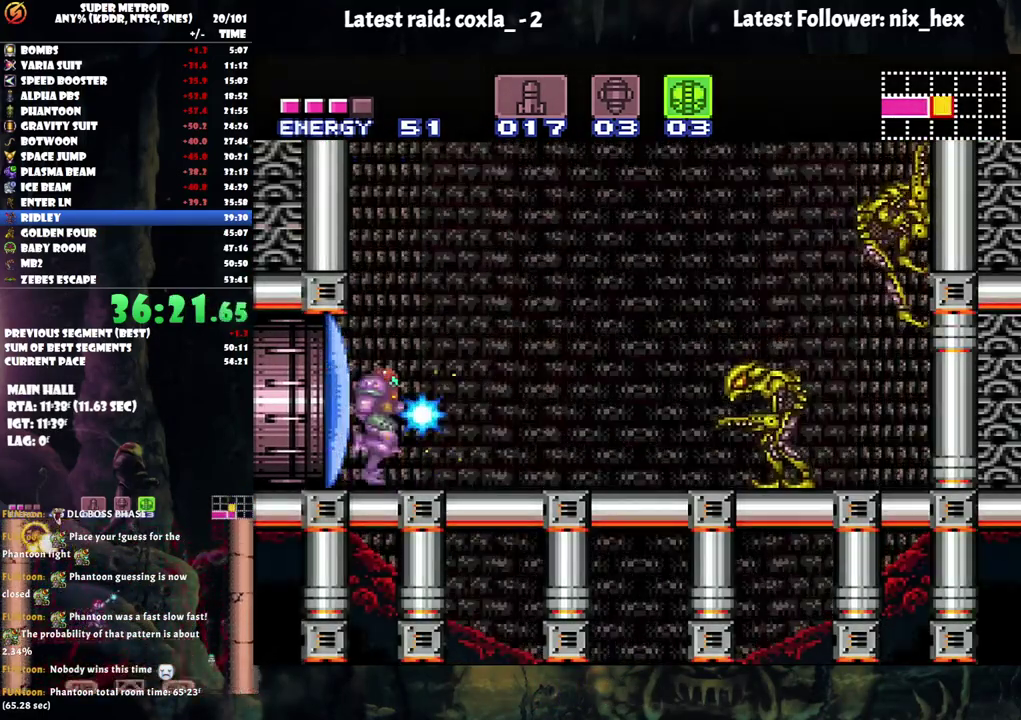
{"buttons": [], "events": [[117, "B", "up"], [283, "Y", "up"], [400, "DPAD_DOWN", "down"], [483, "DPAD_DOWN", "up"]]}
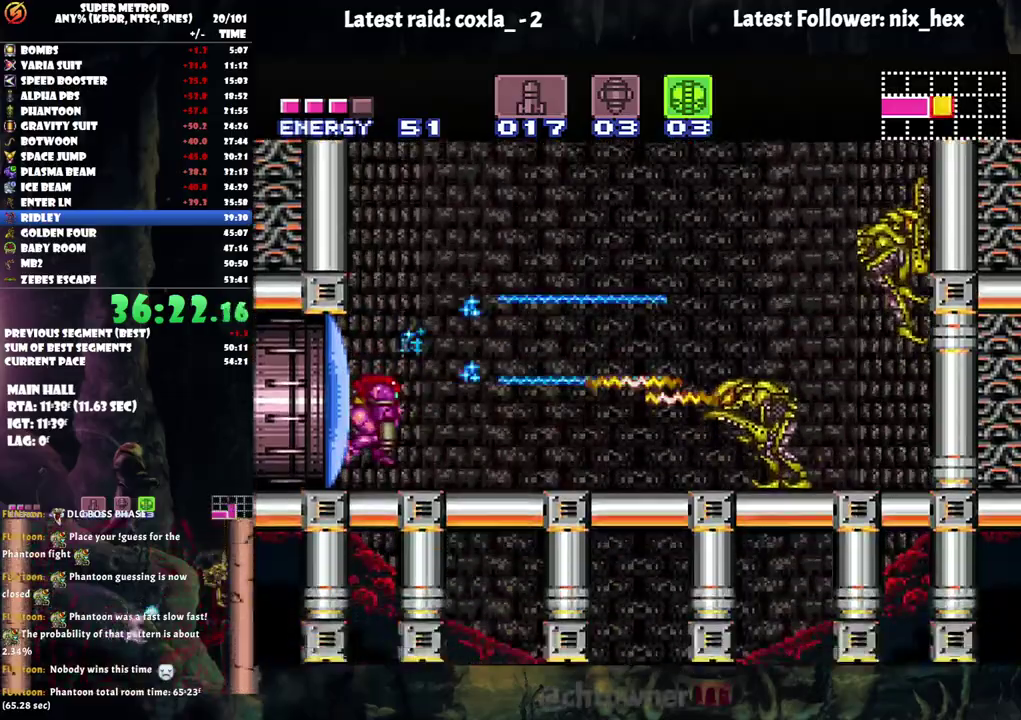
{"buttons": ["DPAD_RIGHT"], "events": [[67, "DPAD_DOWN", "down"], [167, "DPAD_DOWN", "up"], [233, "DPAD_DOWN", "down"], [400, "DPAD_DOWN", "up"], [450, "DPAD_RIGHT", "down"]]}
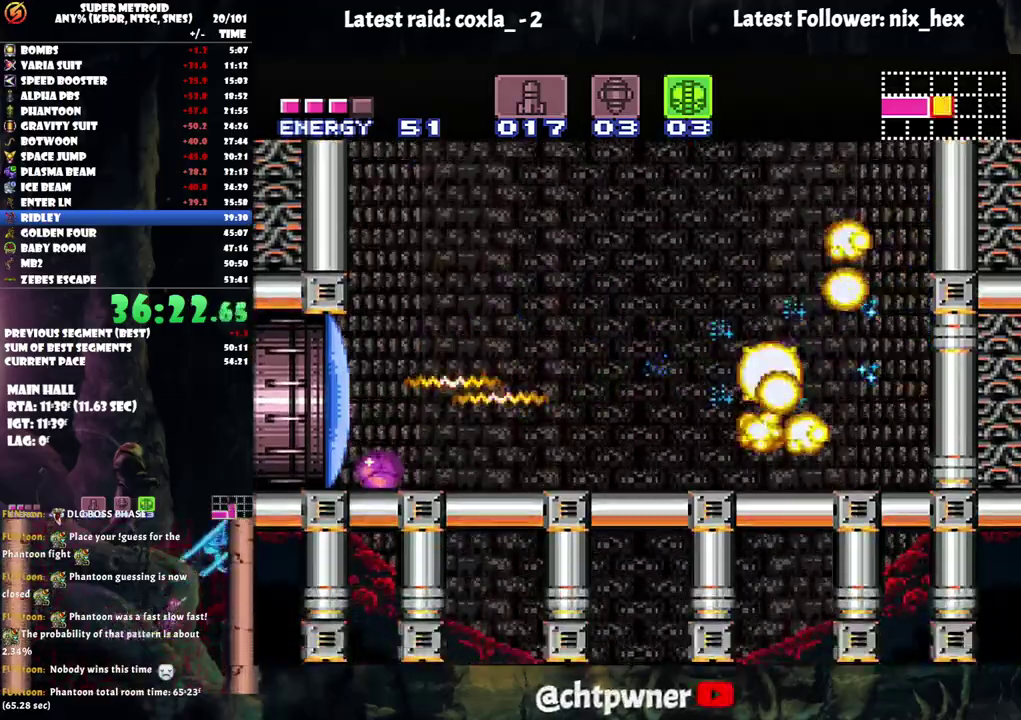
{"buttons": ["DPAD_RIGHT"], "events": [[50, "Y", "down"], [200, "Y", "up"]]}
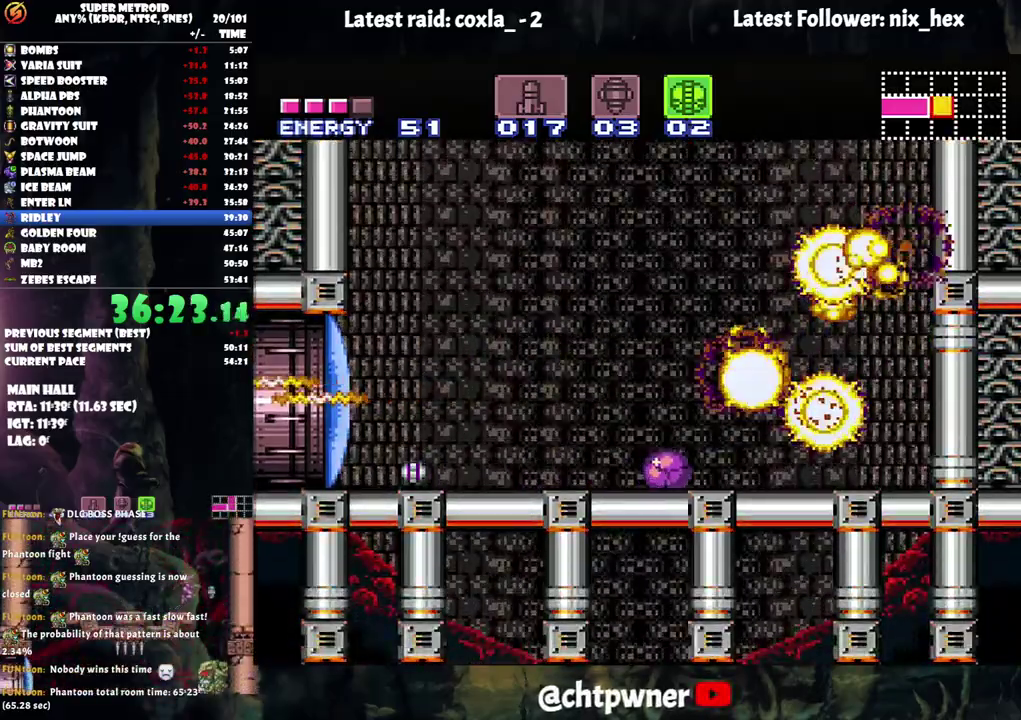
{"buttons": [], "events": [[133, "DPAD_RIGHT", "up"], [167, "DPAD_UP", "down"], [317, "DPAD_UP", "up"], [433, "DPAD_UP", "down"], [500, "DPAD_UP", "up"]]}
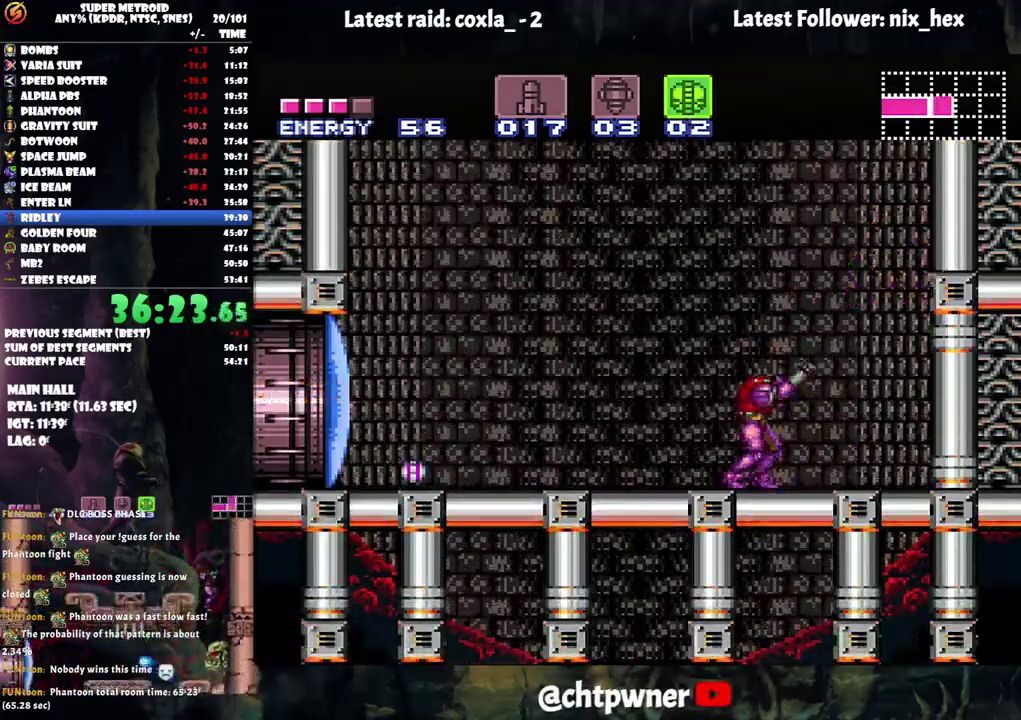
{"buttons": ["DPAD_LEFT"], "events": [[100, "DPAD_DOWN", "down"], [217, "DPAD_DOWN", "up"], [283, "DPAD_DOWN", "down"], [450, "DPAD_DOWN", "up"], [483, "DPAD_LEFT", "down"]]}
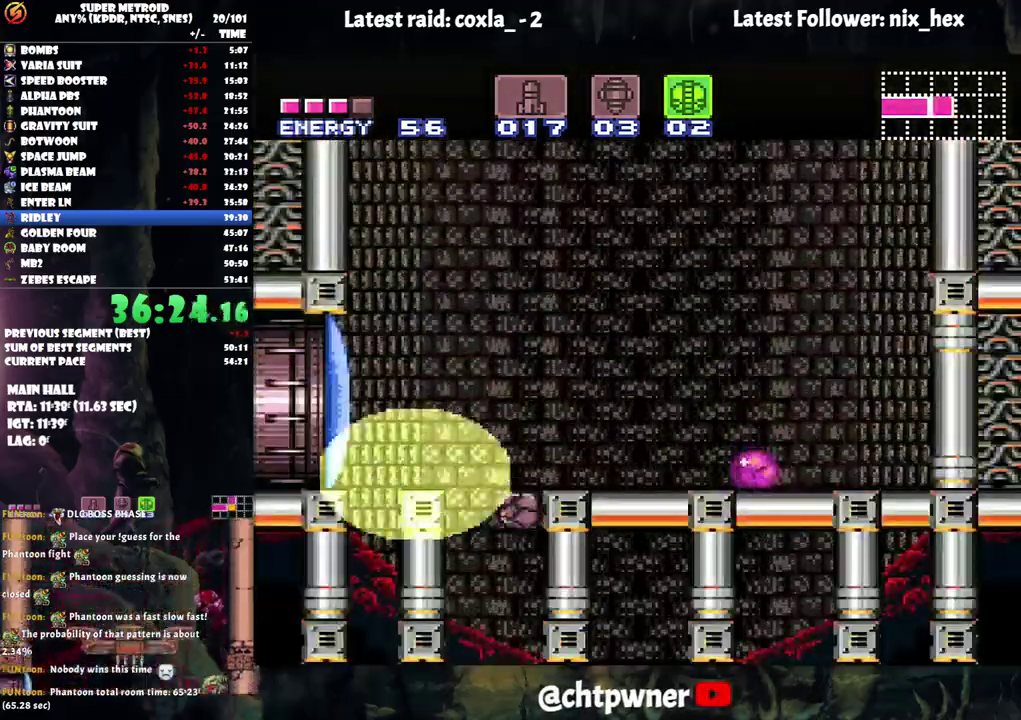
{"buttons": [], "events": [[483, "DPAD_LEFT", "up"]]}
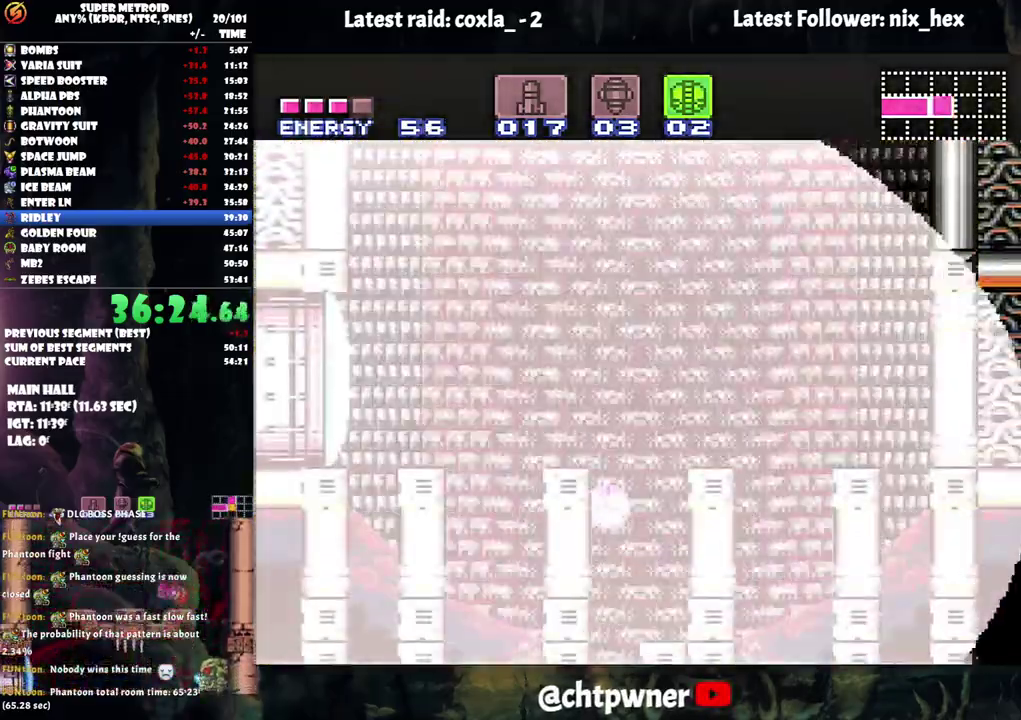
{"buttons": ["DPAD_RIGHT"], "events": [[350, "DPAD_RIGHT", "down"]]}
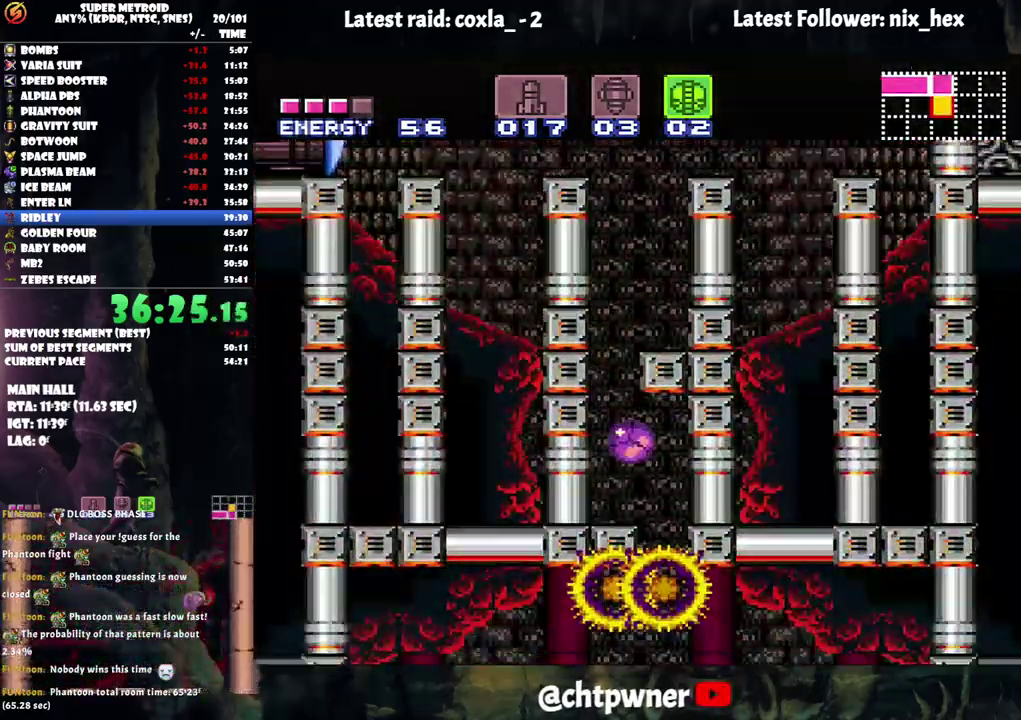
{"buttons": [], "events": [[200, "DPAD_RIGHT", "up"], [283, "DPAD_UP", "down"], [433, "DPAD_UP", "up"]]}
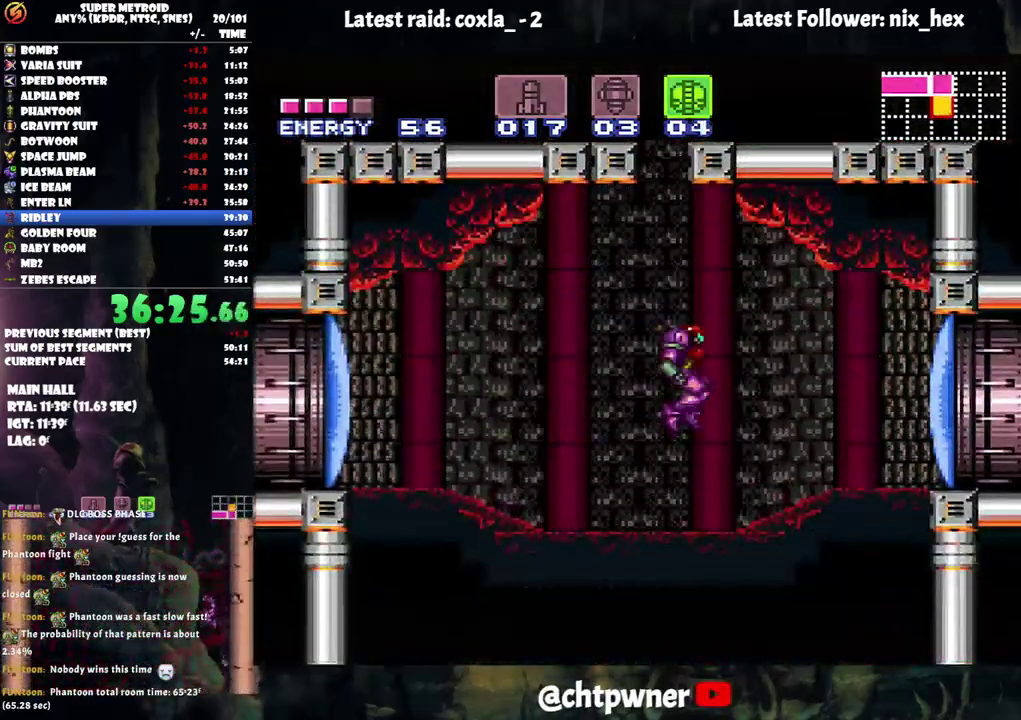
{"buttons": ["A", "DPAD_LEFT"], "events": [[33, "Y", "down"], [117, "Y", "up"], [200, "DPAD_LEFT", "down"], [233, "A", "down"]]}
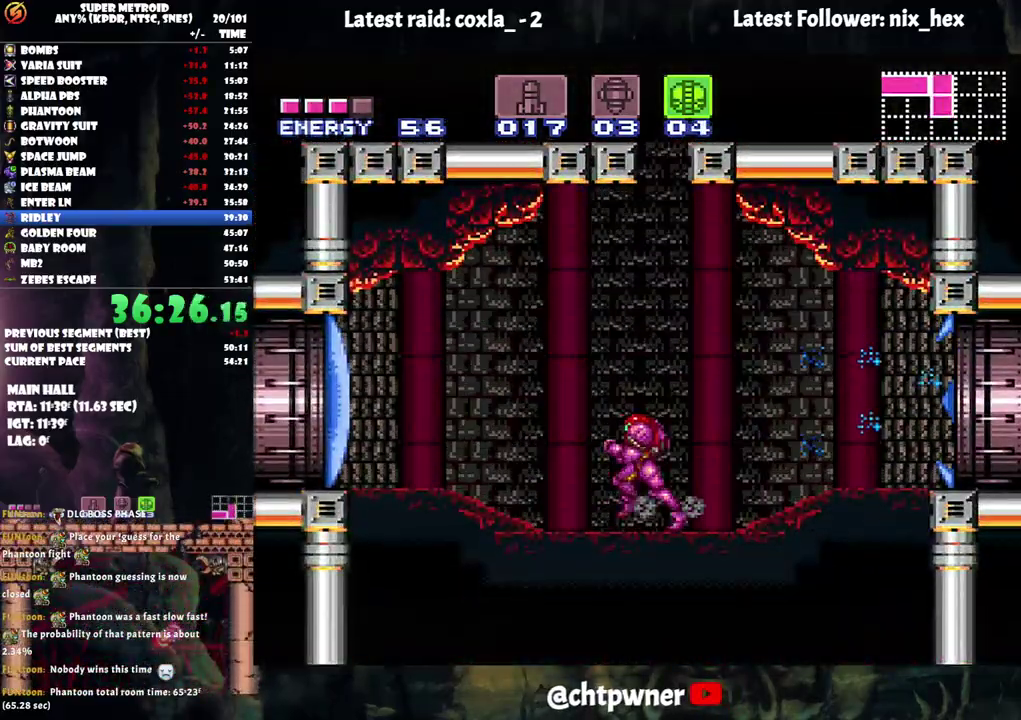
{"buttons": [], "events": [[433, "DPAD_LEFT", "up"], [483, "A", "up"]]}
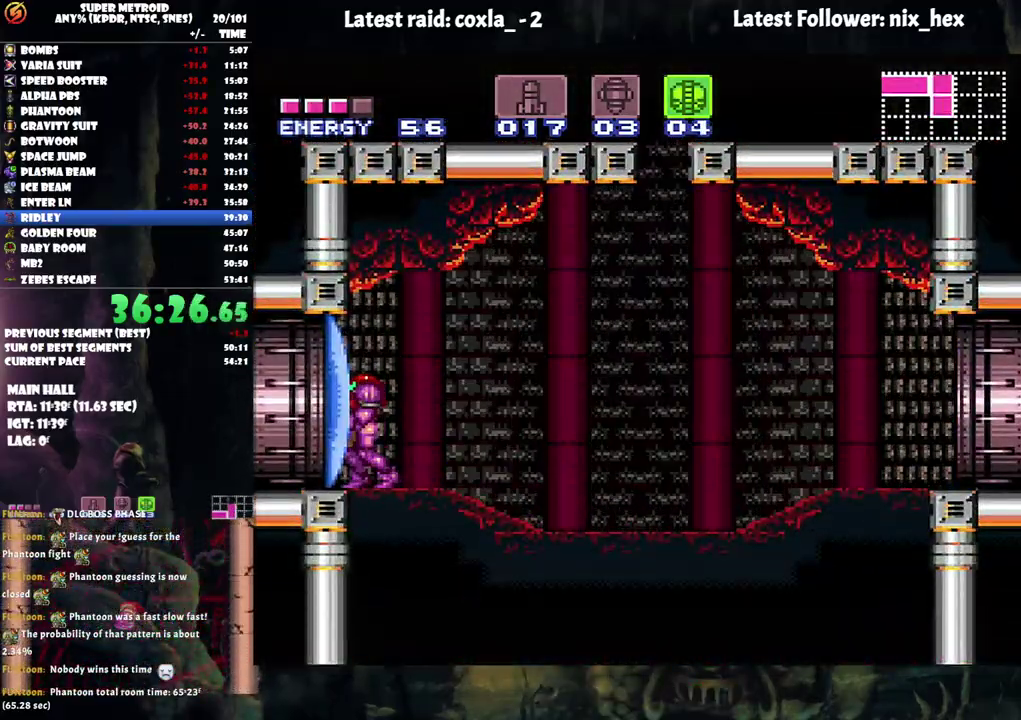
{"buttons": [], "events": [[50, "DPAD_RIGHT", "down"], [117, "DPAD_RIGHT", "up"], [317, "DPAD_RIGHT", "down"], [450, "DPAD_RIGHT", "up"]]}
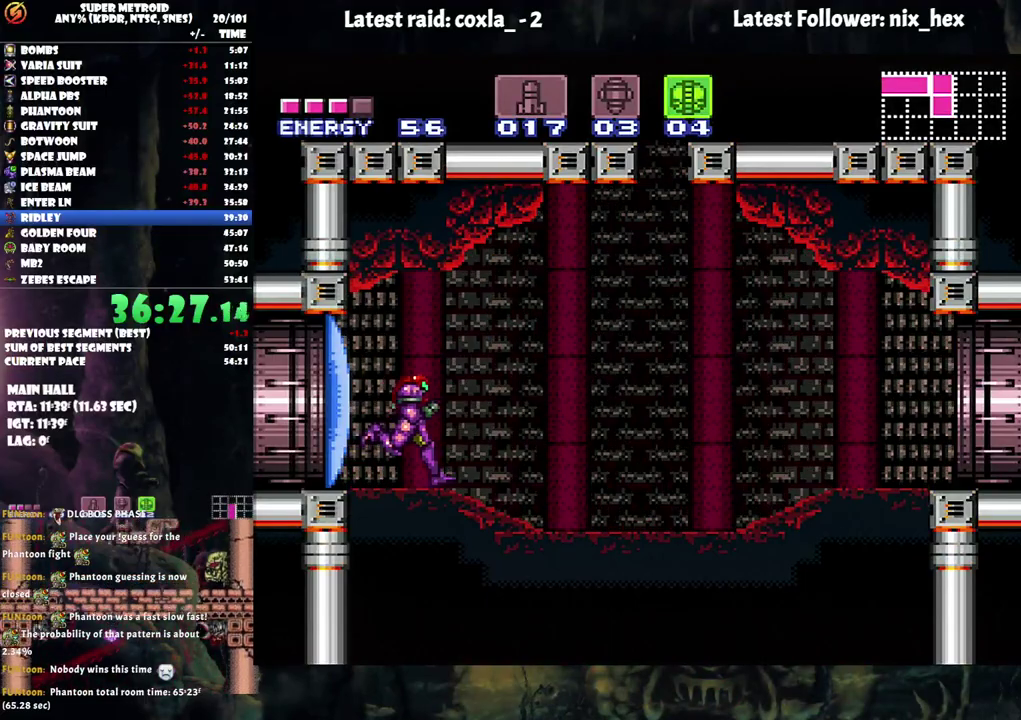
{"buttons": ["DPAD_RIGHT"], "events": [[67, "DPAD_RIGHT", "down"], [183, "A", "down"], [300, "A", "up"]]}
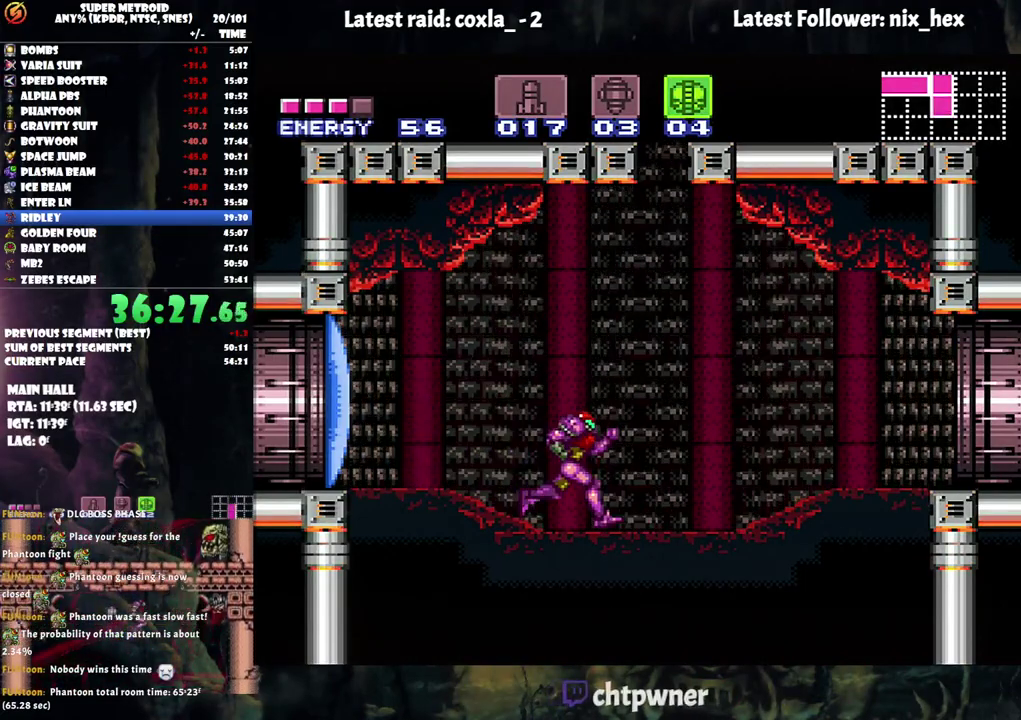
{"buttons": ["A", "DPAD_LEFT"], "events": [[33, "DPAD_RIGHT", "up"], [100, "A", "down"], [100, "DPAD_LEFT", "down"]]}